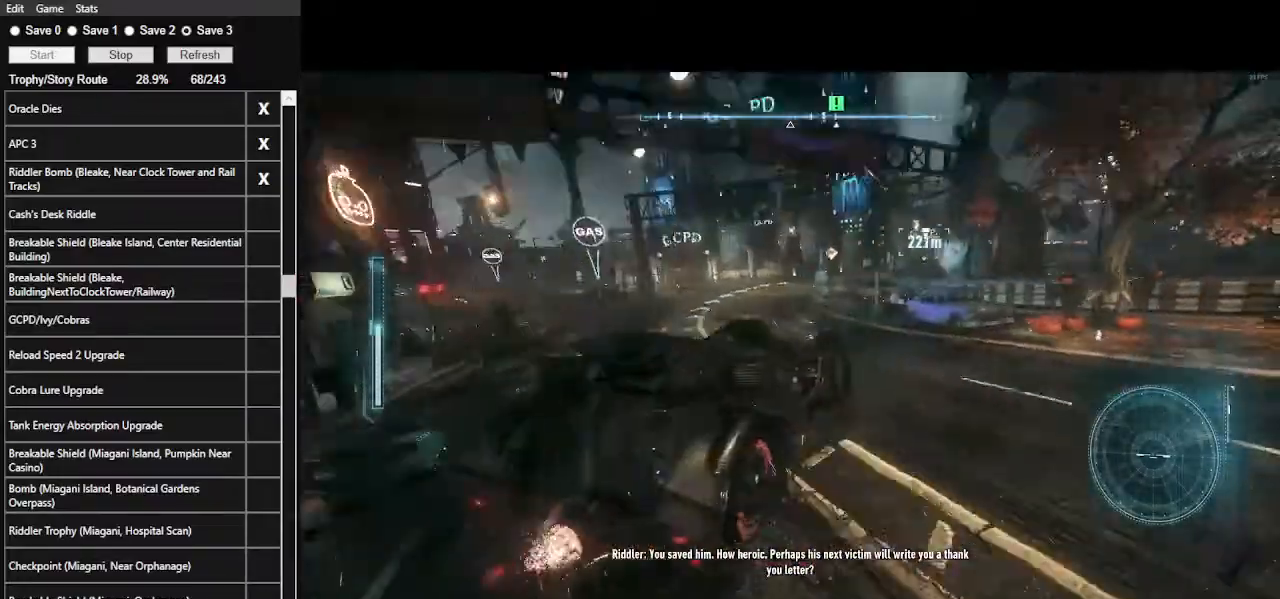
Gameplay with keyboard and mouse; each line is a JSON object with the keys and mouse buttons held at the frame after it. "events" lists presses ("down") and releases ("up") of ".", "/", "0", "1", "2", "3", "4", "5", "6", "7", "8", "9", "a", "alt_l", "alt_r", "b", "backslash", "backspace", "c", "caps_lock", "comma", "ctrl_l", "ctrl_r", "d", "e", "equals", "f", "g", "h", "i", "j", "k", "l", "lbracket", "m", "minus", "n", "o", "p", "q", "quote", "r", "rbracket", "return", "s", "semicolon", "shift_l", "shift_r", "space", "super_l", "super_r", "t", "tab", "tilde", "u", "v", "w", "x", "y", "z", "mouse_left", "mouse_wheel" and "mouse_right" between this image and that frame as [ms after this image, input, new state], when the widget could be followed in between. "mouse_left", "mouse_wheel", "mouse_right" = the "left", "wheel", "right" buttons of the "mouse" list. No other keys are recorded. "wheel" means that the mouse wheel is clicked or scrolled. Not read: mouse_move.
{"keys": ["a", "w"], "mouse": [], "events": [[200, "shift_l", "down"], [434, "shift_l", "up"]]}
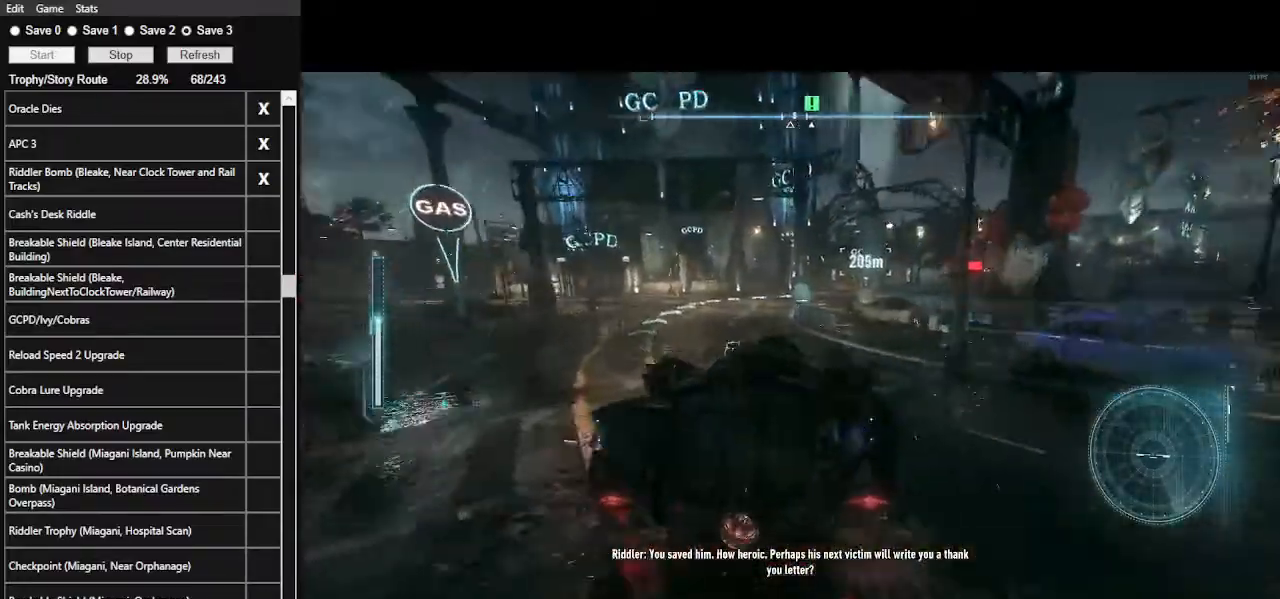
{"keys": ["w"], "mouse": [], "events": [[34, "a", "up"], [167, "mouse_left", "down"], [500, "mouse_left", "up"]]}
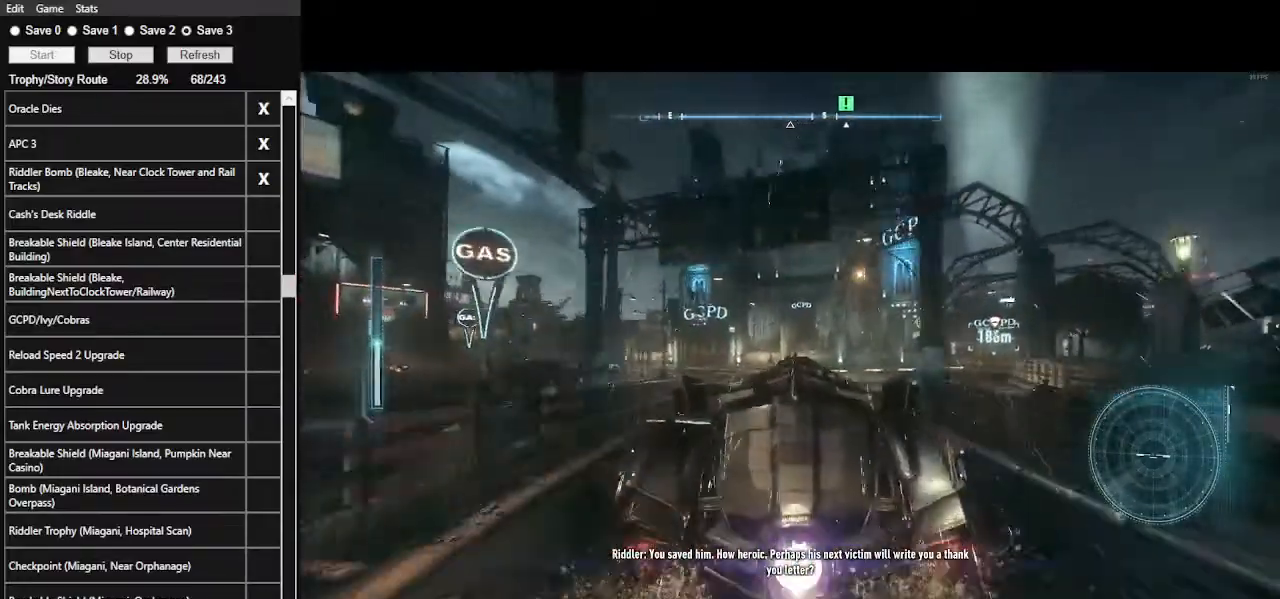
{"keys": ["w"], "mouse": [], "events": [[134, "d", "down"], [267, "shift_l", "down"], [500, "d", "up"], [500, "shift_l", "up"]]}
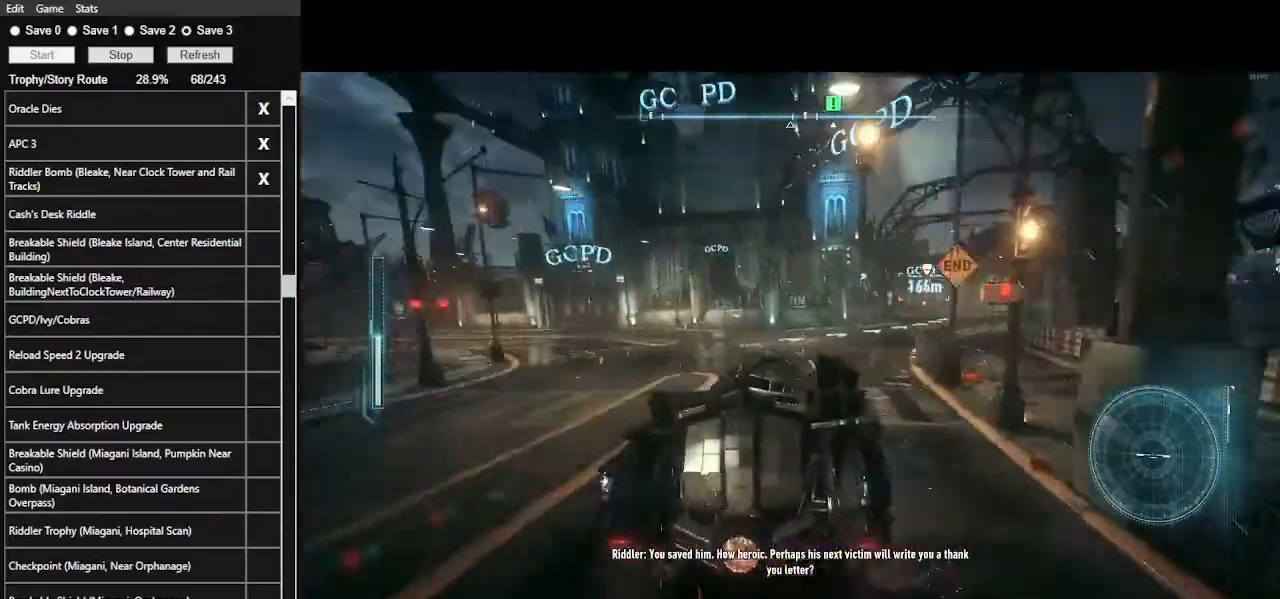
{"keys": ["w"], "mouse": [], "events": [[334, "a", "down"], [334, "mouse_left", "down"], [434, "mouse_left", "up"], [467, "a", "up"]]}
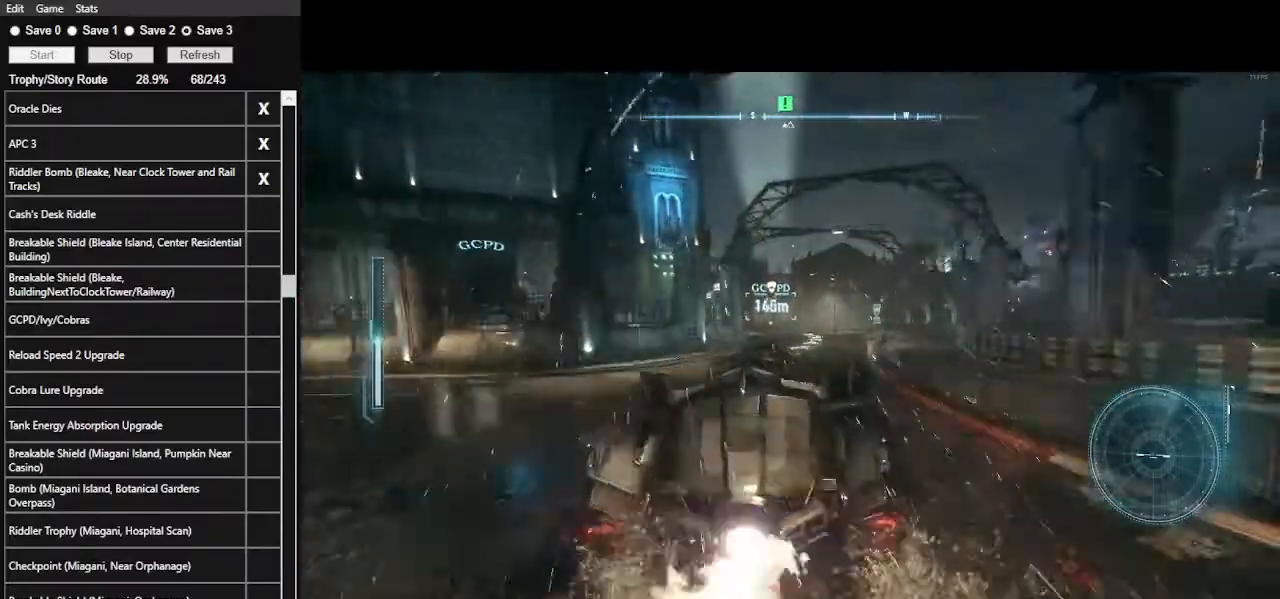
{"keys": ["w"], "mouse": ["left"], "events": [[500, "mouse_left", "down"]]}
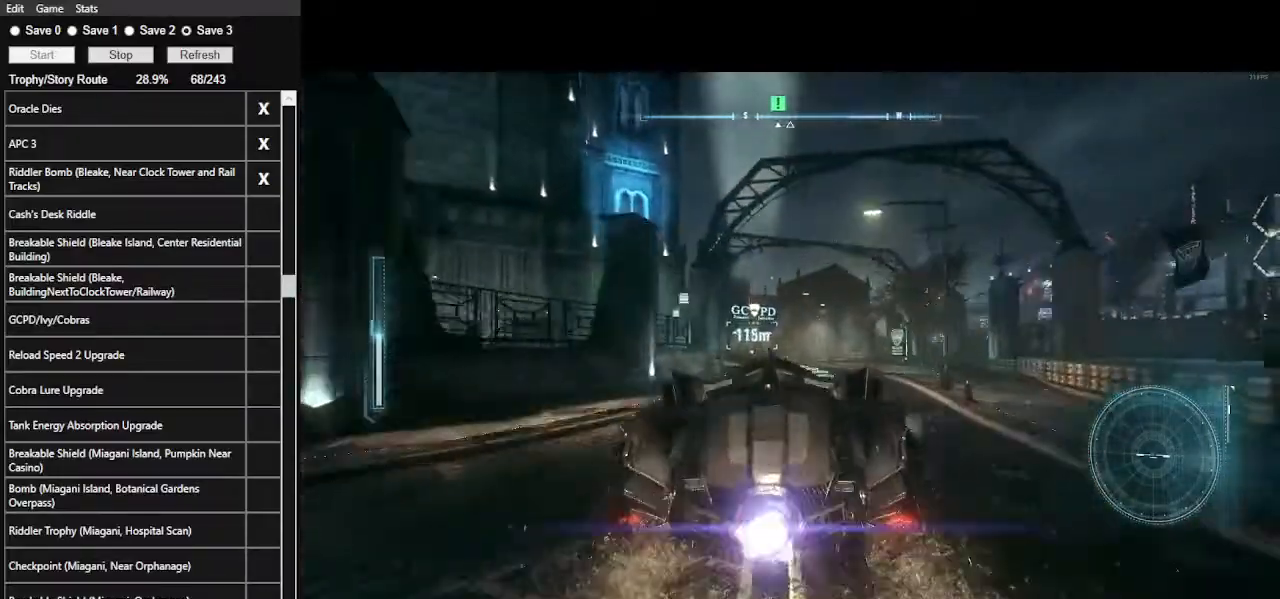
{"keys": ["w"], "mouse": [], "events": [[67, "mouse_left", "up"], [234, "mouse_left", "down"], [334, "mouse_left", "up"], [434, "mouse_left", "down"], [500, "mouse_left", "up"]]}
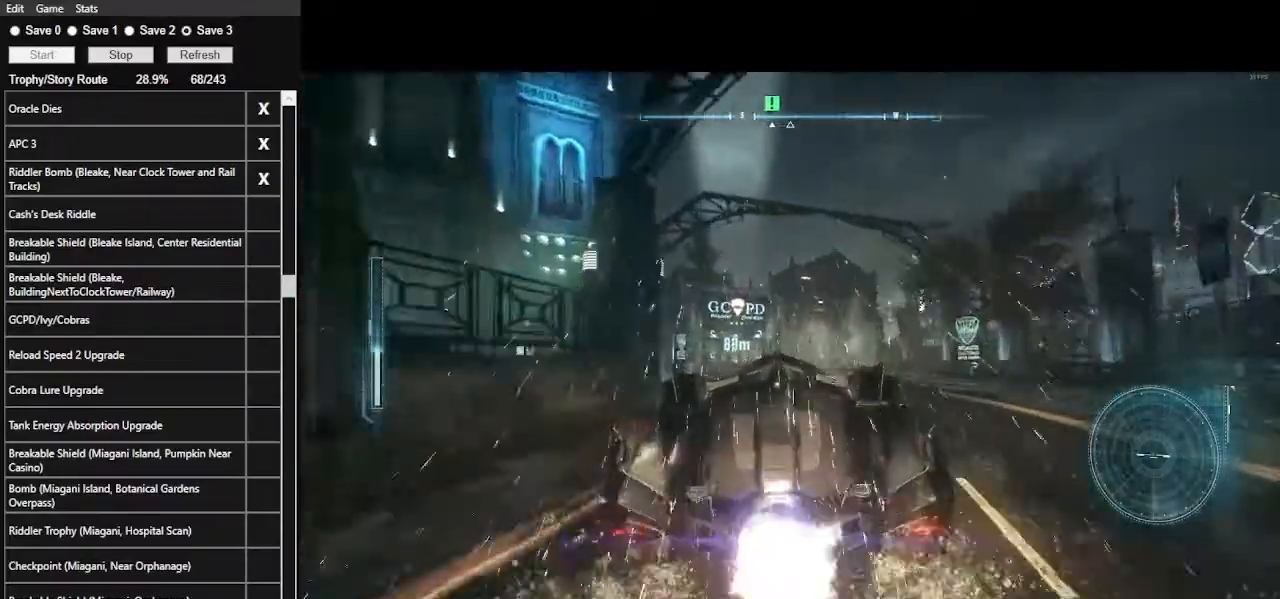
{"keys": ["w"], "mouse": [], "events": [[100, "a", "down"], [134, "mouse_left", "down"], [200, "mouse_left", "up"], [234, "a", "up"]]}
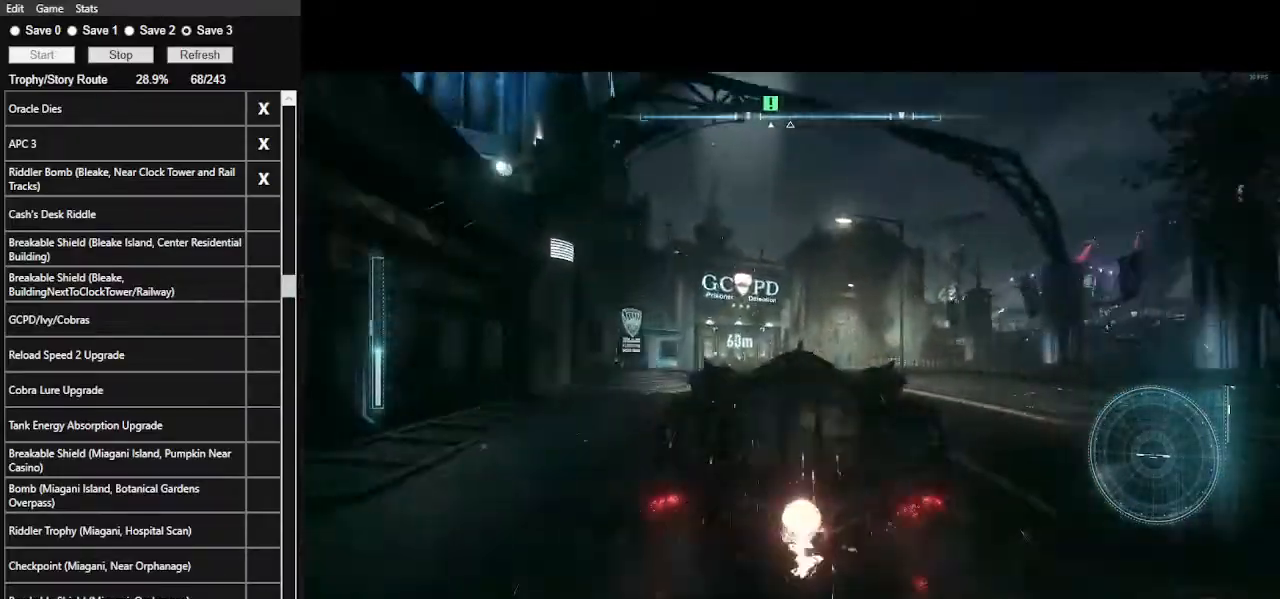
{"keys": ["w"], "mouse": [], "events": [[67, "a", "down"], [267, "a", "up"]]}
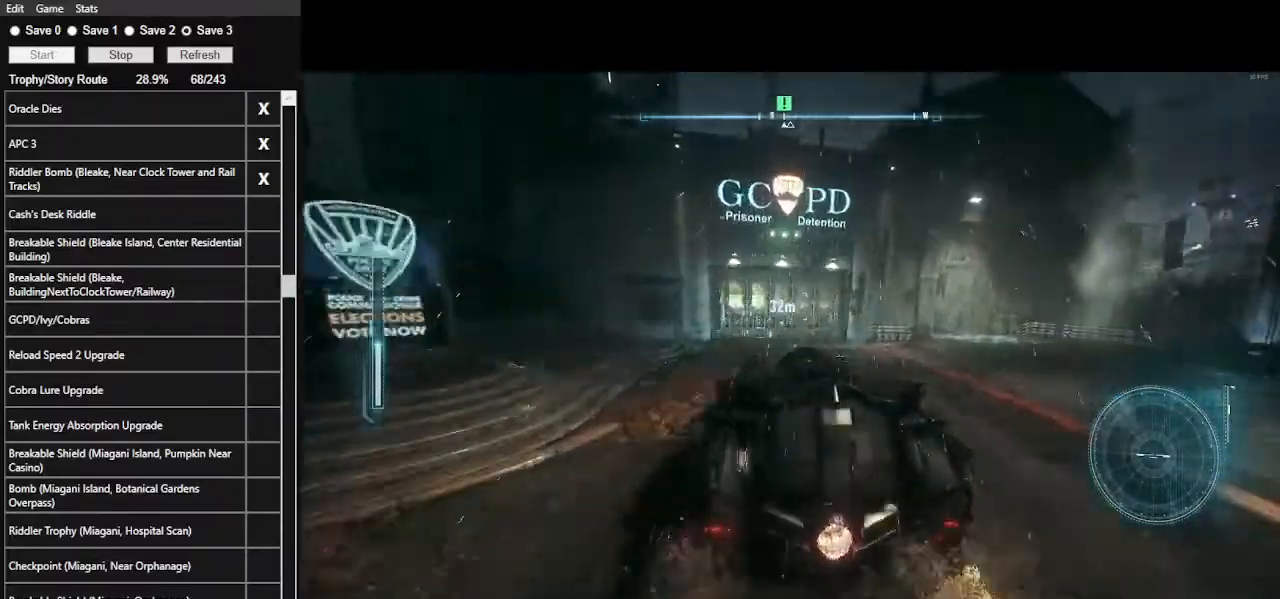
{"keys": ["w"], "mouse": ["left"], "events": [[134, "mouse_left", "down"]]}
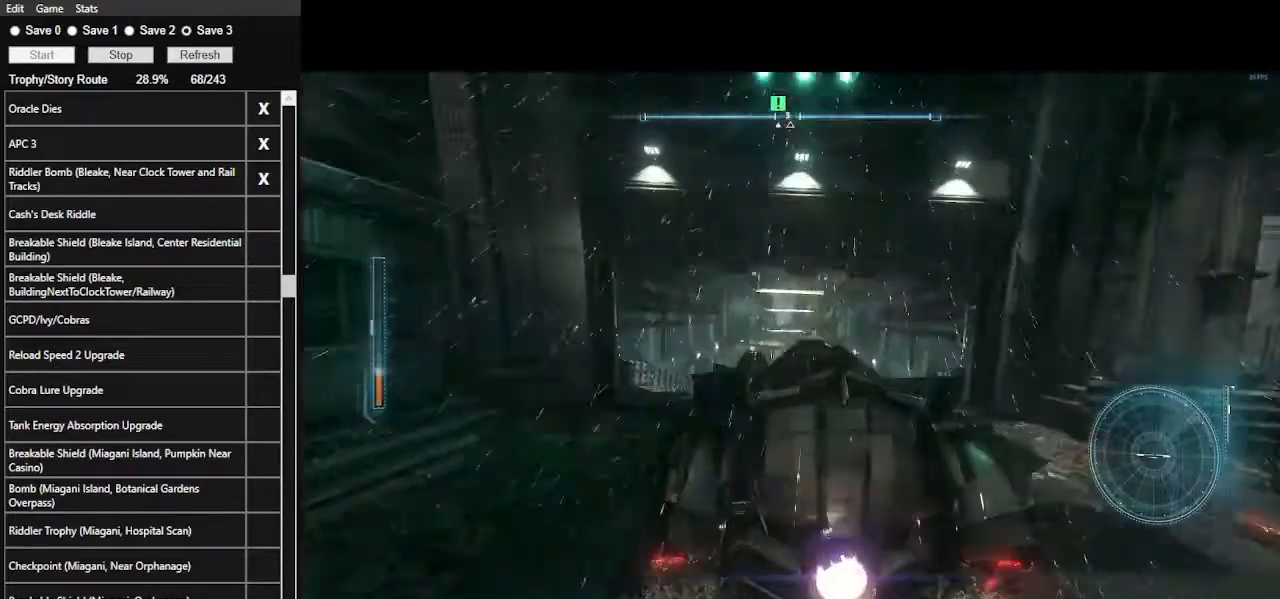
{"keys": ["a", "s"], "mouse": [], "events": [[134, "mouse_left", "up"], [200, "w", "up"], [234, "s", "down"], [467, "a", "down"]]}
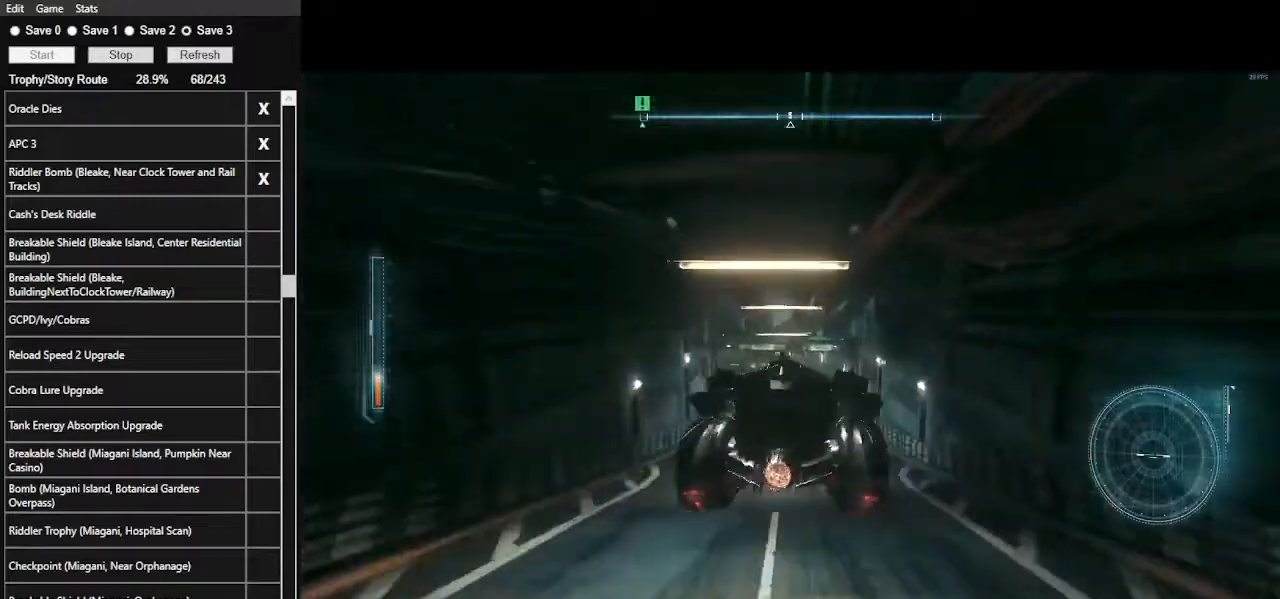
{"keys": ["w"], "mouse": [], "events": [[67, "s", "up"], [200, "w", "down"], [300, "mouse_left", "down"], [334, "a", "up"], [400, "mouse_left", "up"]]}
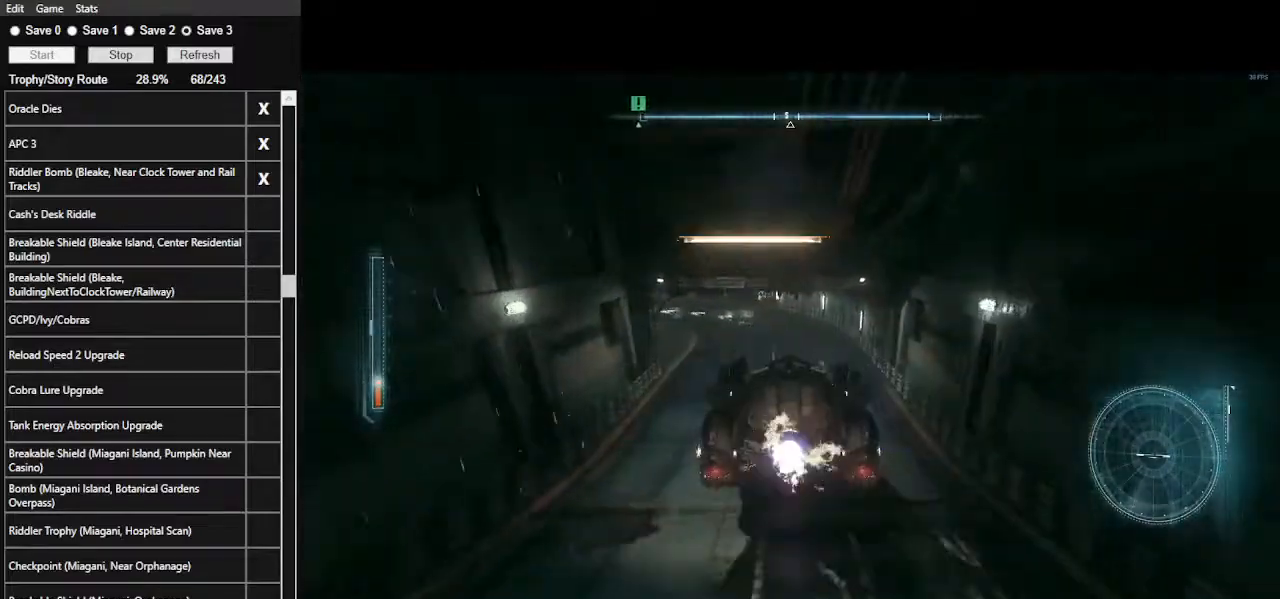
{"keys": ["w"], "mouse": [], "events": [[34, "a", "down"], [67, "mouse_left", "down"], [234, "mouse_left", "up"], [234, "shift_l", "down"], [467, "a", "up"], [500, "shift_l", "up"]]}
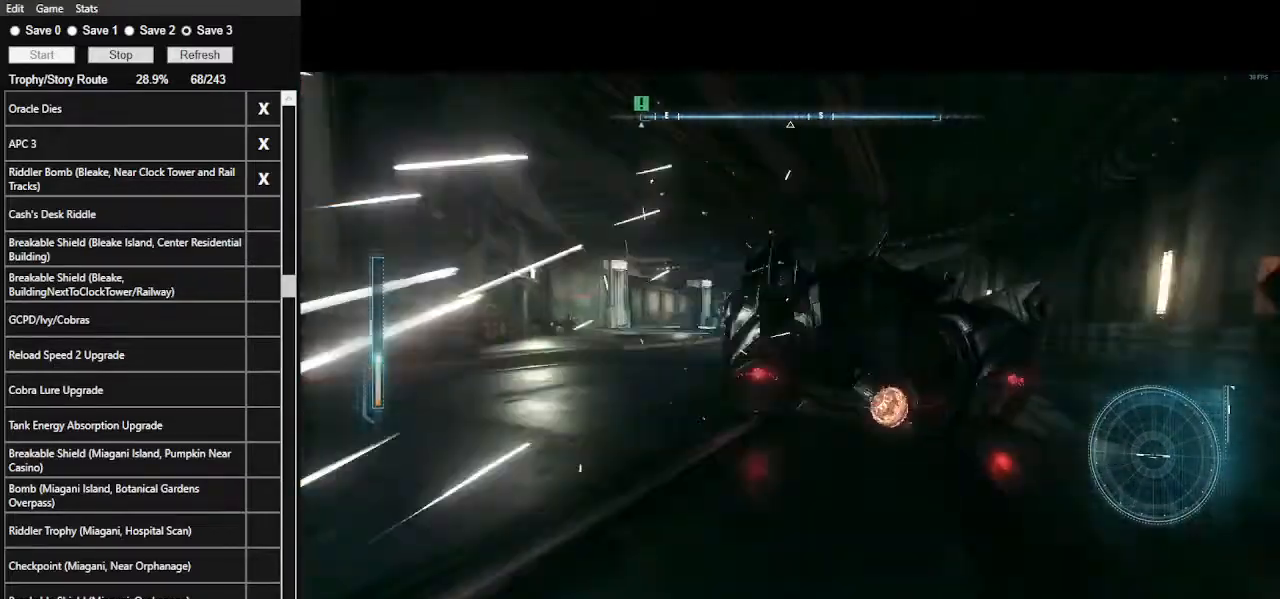
{"keys": ["w"], "mouse": [], "events": [[400, "mouse_left", "down"], [467, "mouse_left", "up"]]}
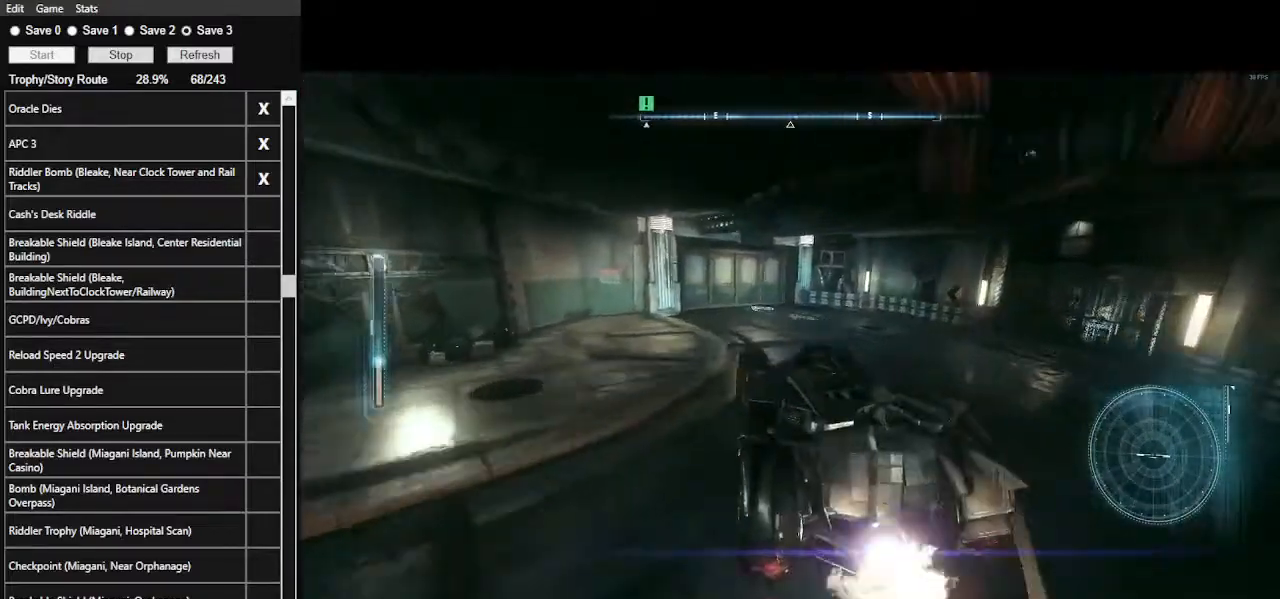
{"keys": ["a", "shift_l", "w"], "mouse": [], "events": [[267, "a", "down"], [434, "shift_l", "down"]]}
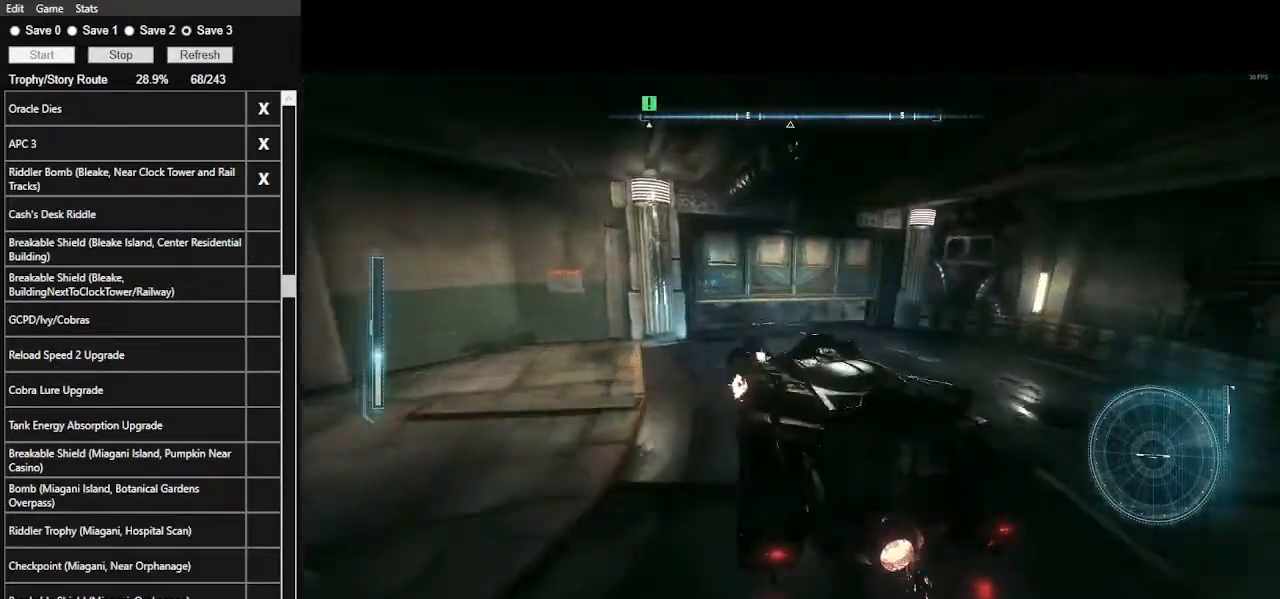
{"keys": ["w"], "mouse": ["left"], "events": [[34, "a", "up"], [67, "shift_l", "up"], [167, "d", "down"], [267, "mouse_left", "down"], [334, "d", "up"]]}
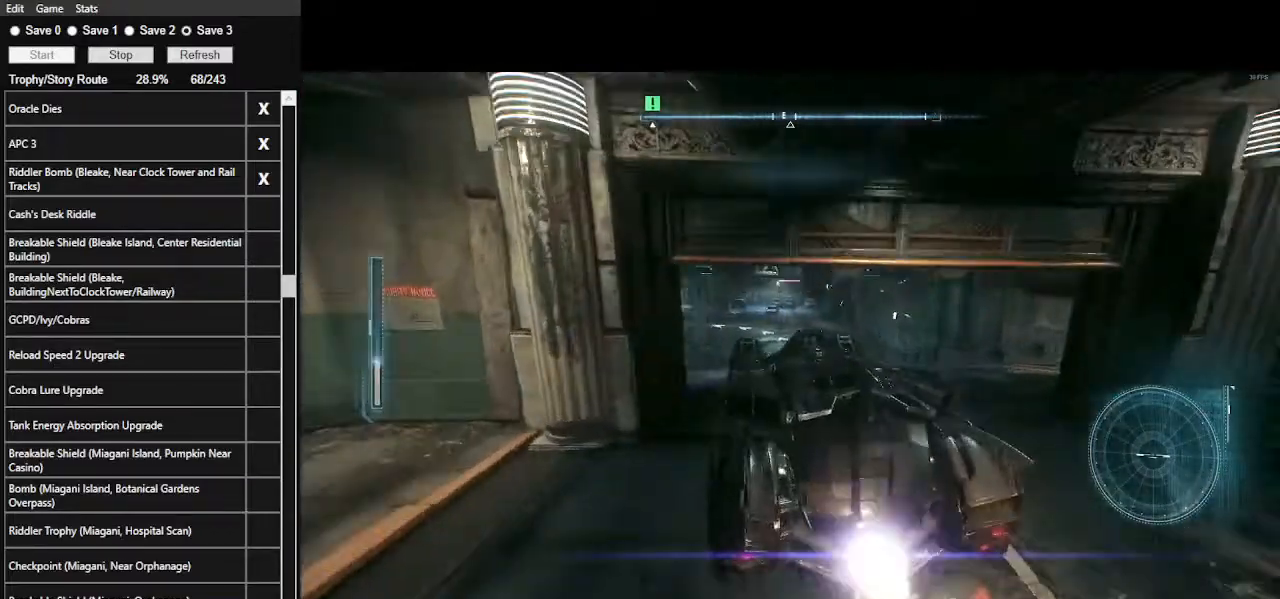
{"keys": ["w"], "mouse": [], "events": [[200, "mouse_left", "up"], [367, "mouse_left", "down"], [467, "mouse_left", "up"]]}
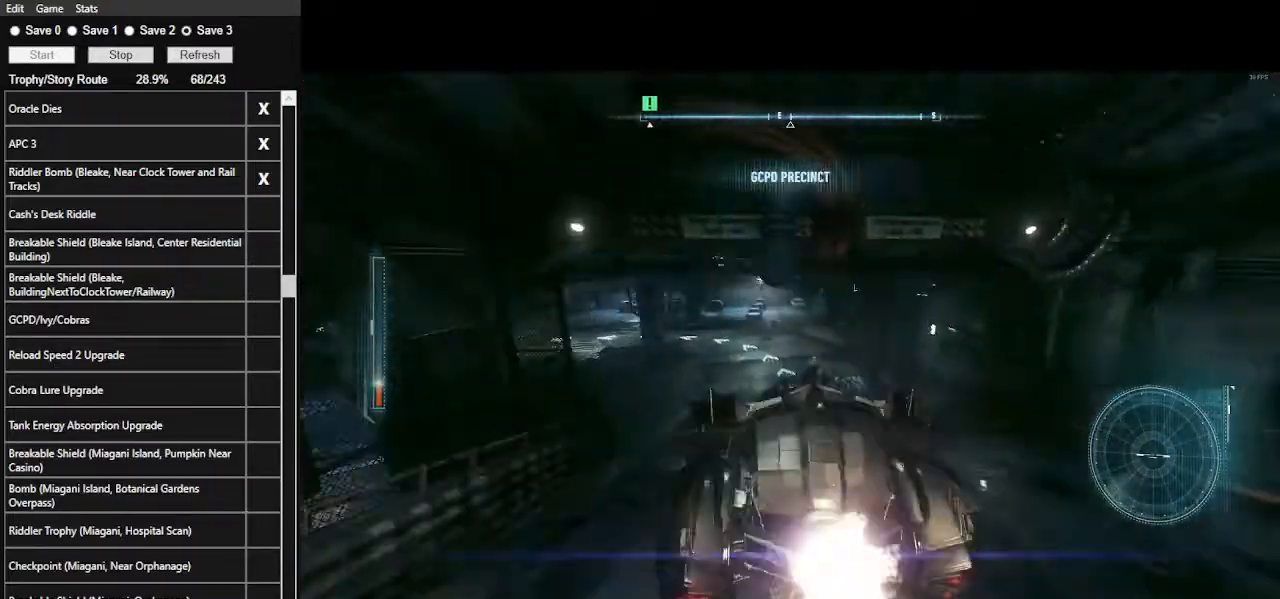
{"keys": ["a", "w"], "mouse": [], "events": [[67, "mouse_left", "down"], [167, "mouse_left", "up"], [234, "mouse_left", "down"], [400, "mouse_left", "up"], [434, "a", "down"]]}
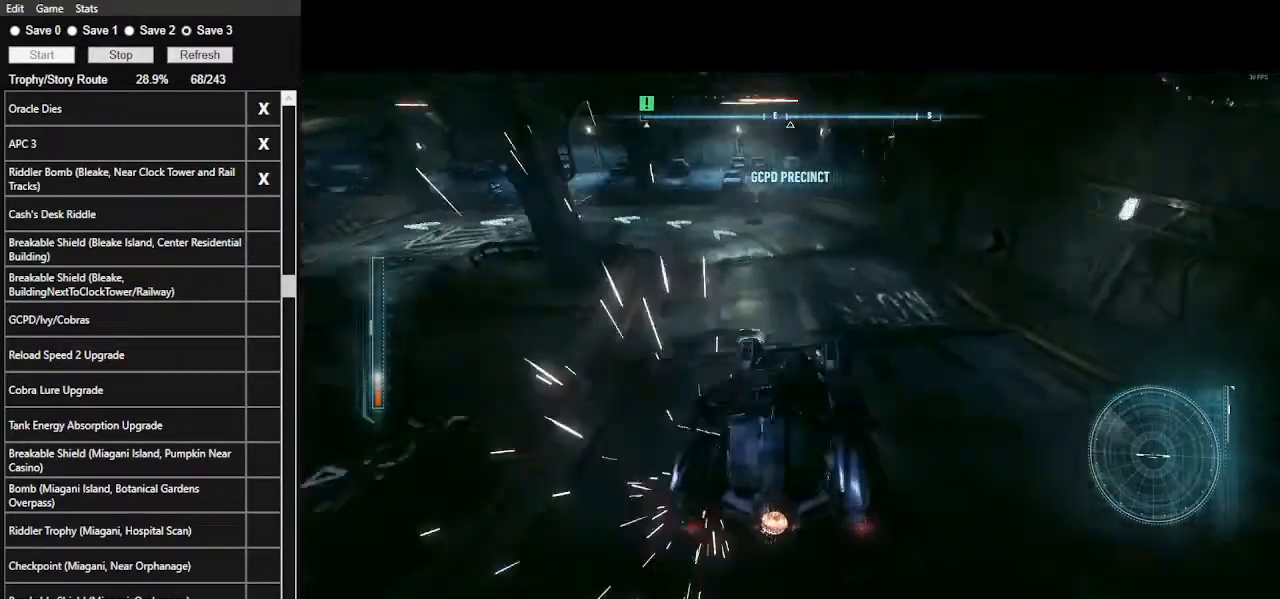
{"keys": ["w"], "mouse": [], "events": [[67, "shift_l", "down"], [467, "a", "up"], [467, "shift_l", "up"]]}
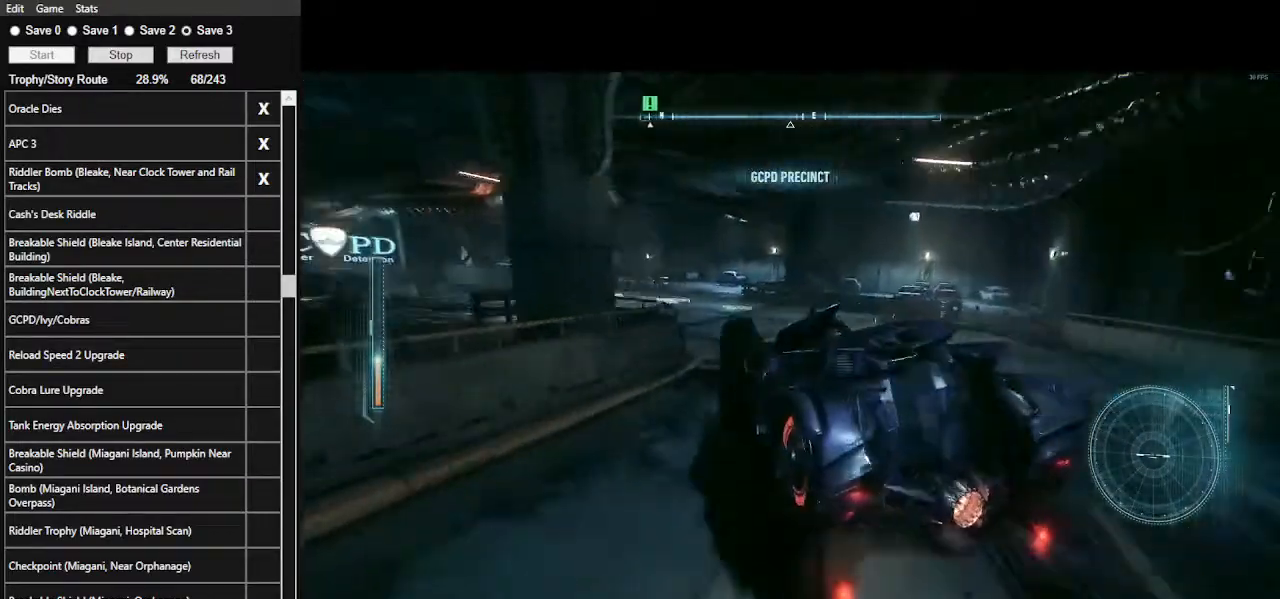
{"keys": ["a", "w"], "mouse": [], "events": [[267, "a", "down"]]}
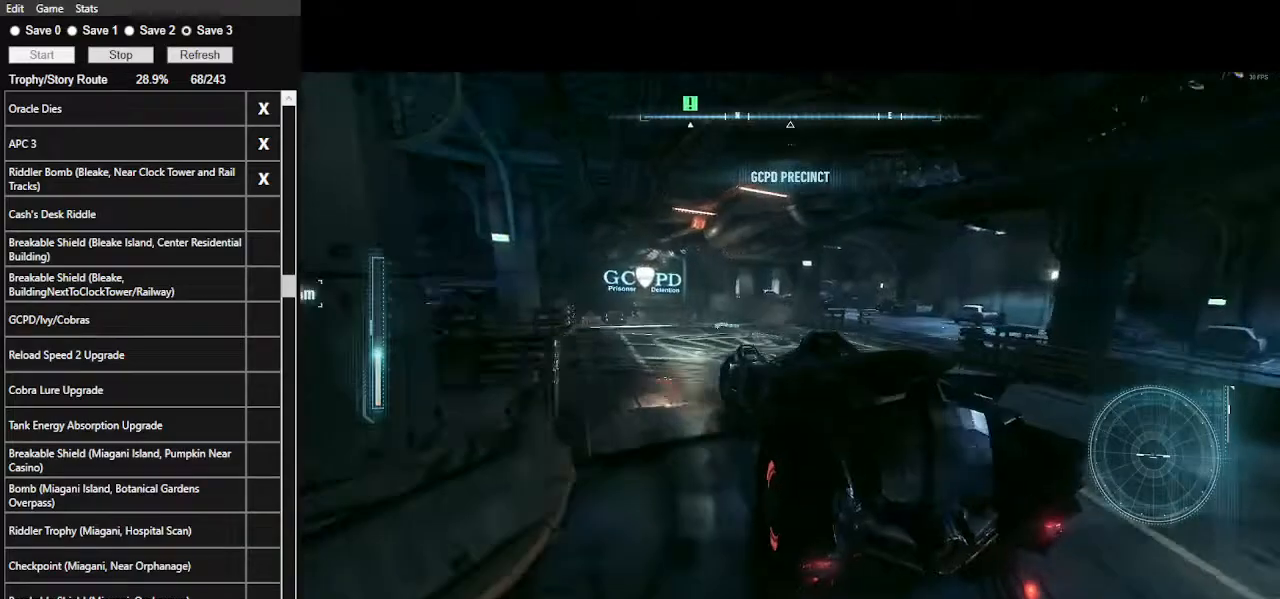
{"keys": ["w"], "mouse": [], "events": [[34, "a", "up"], [167, "mouse_left", "down"], [267, "mouse_left", "up"]]}
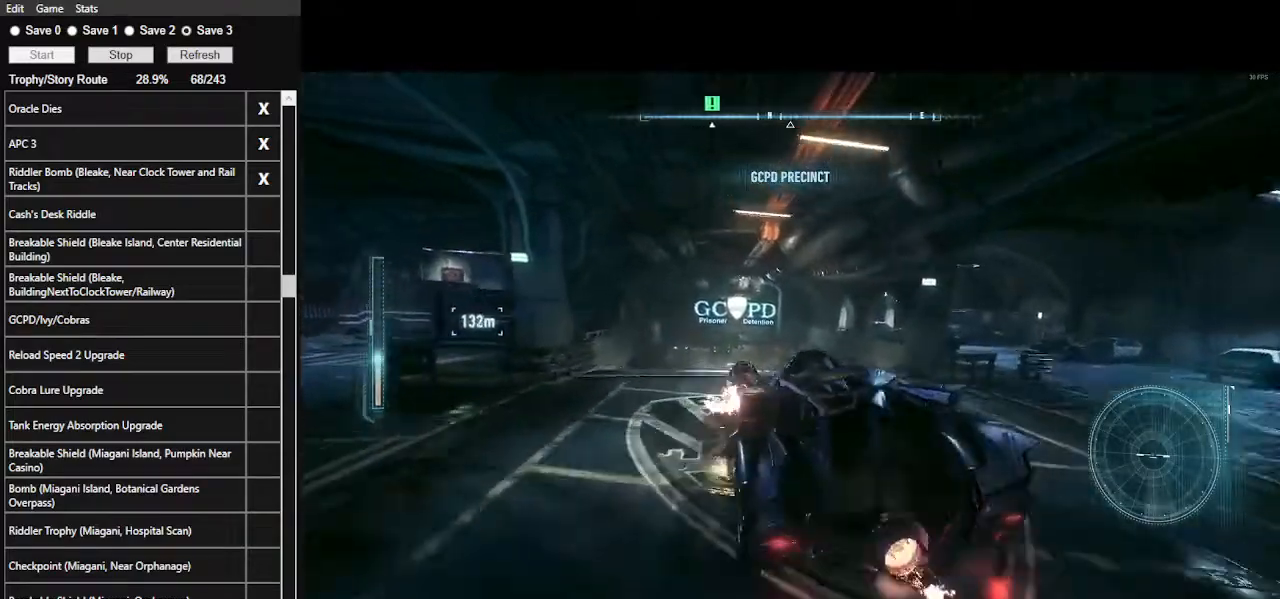
{"keys": ["w"], "mouse": [], "events": [[34, "mouse_left", "down"], [134, "mouse_left", "up"], [167, "a", "down"], [334, "mouse_left", "down"], [367, "a", "up"], [434, "mouse_left", "up"]]}
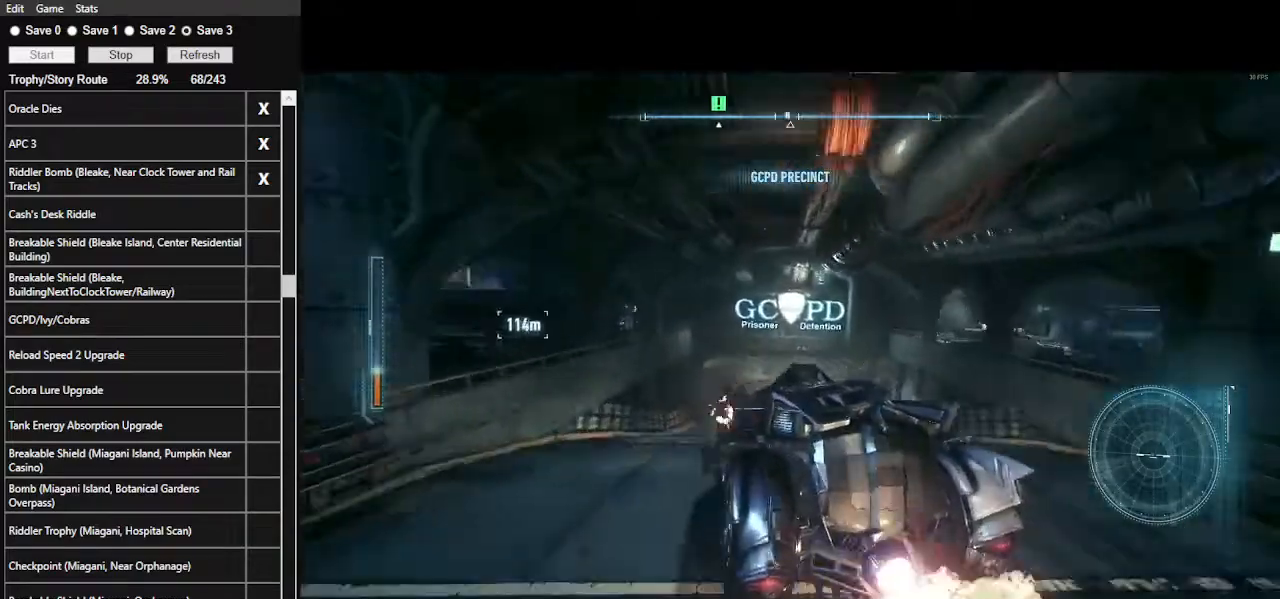
{"keys": ["d", "s"], "mouse": [], "events": [[100, "w", "up"], [200, "s", "down"], [434, "d", "down"]]}
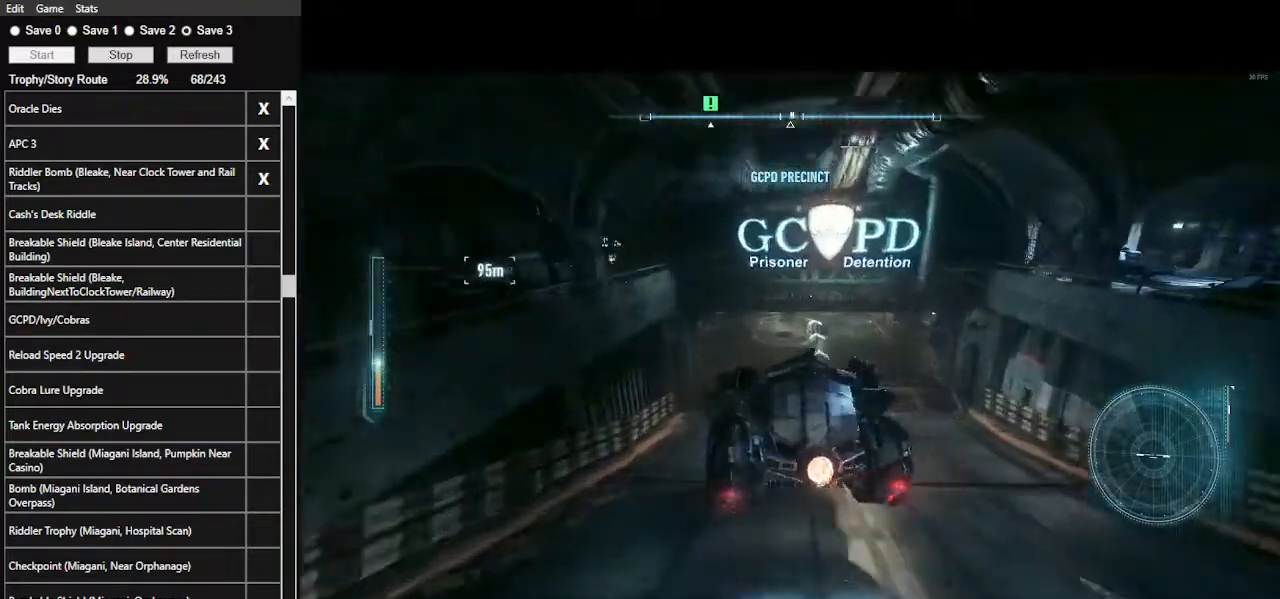
{"keys": ["w"], "mouse": ["left"], "events": [[34, "s", "up"], [167, "w", "down"], [200, "d", "up"], [267, "mouse_left", "down"], [400, "mouse_left", "up"], [500, "mouse_left", "down"]]}
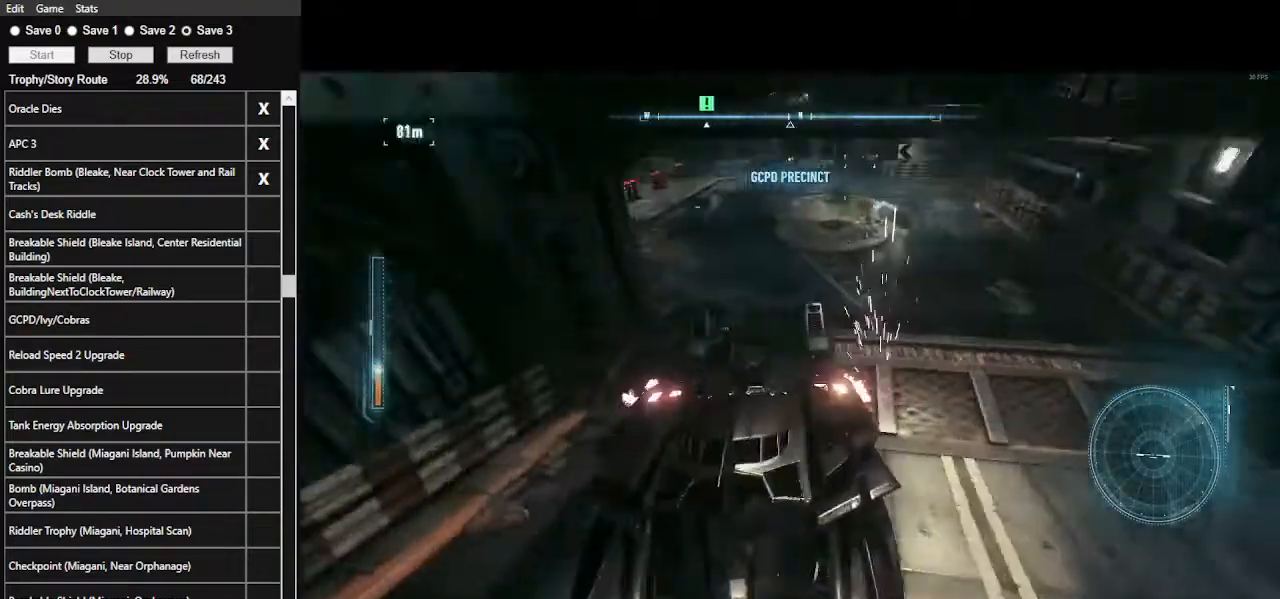
{"keys": ["d", "w"], "mouse": ["left"], "events": [[134, "mouse_left", "up"], [234, "d", "down"], [267, "mouse_left", "down"], [367, "mouse_left", "up"], [500, "mouse_left", "down"]]}
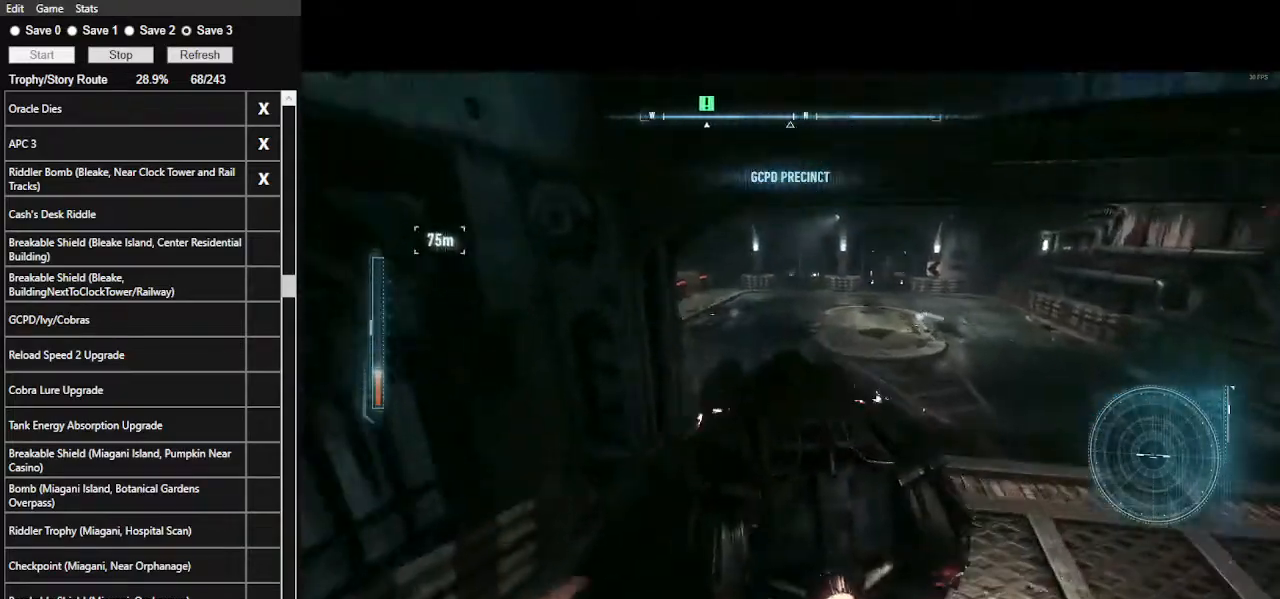
{"keys": ["w"], "mouse": ["left"], "events": [[67, "mouse_left", "up"], [200, "d", "up"], [300, "d", "down"], [300, "mouse_left", "down"], [467, "d", "up"]]}
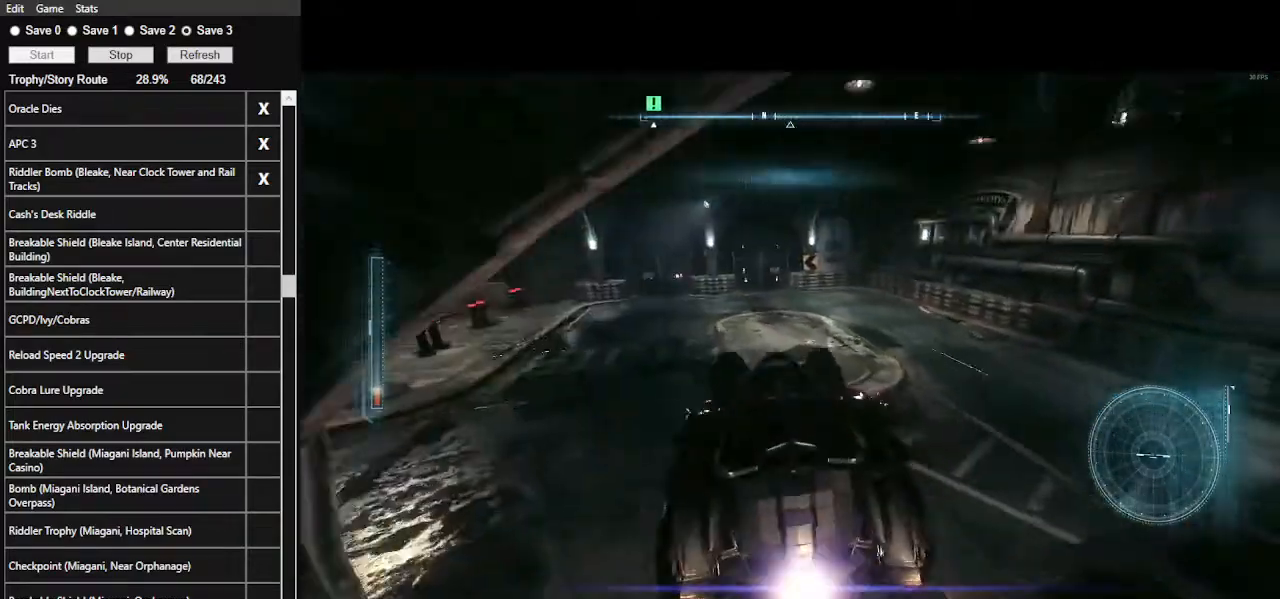
{"keys": [], "mouse": [], "events": [[67, "a", "down"], [200, "a", "up"], [200, "mouse_left", "up"], [267, "w", "up"], [367, "e", "down"], [434, "e", "up"]]}